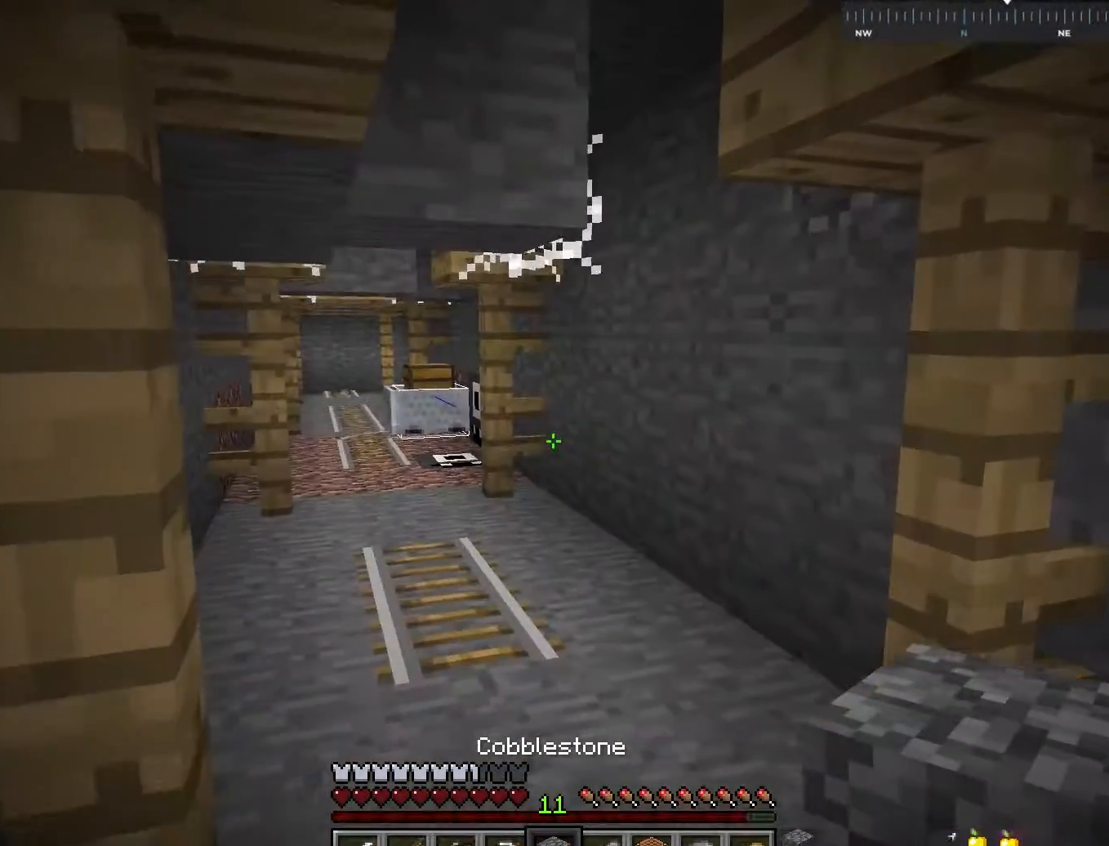
Gameplay with keyboard and mouse; each line is a JSON object with the keys and mouse buttons held at the frame after it. "events" lists presses ("down") and releases ("up") of "a", "d", "s", "space", "w", "mouse_left" and "mouse_right" between this image and that frame as [ms after this image, input, new state], when the widget could be followed in between. "mouse_left", "mouse_right" = the "left", "right" buttons of the "mouse" list. No other keys are recorded. Fast repeated clicks can show as one long hold. Mouse movement is not recorded.
{"keys": ["w"], "mouse": [], "events": []}
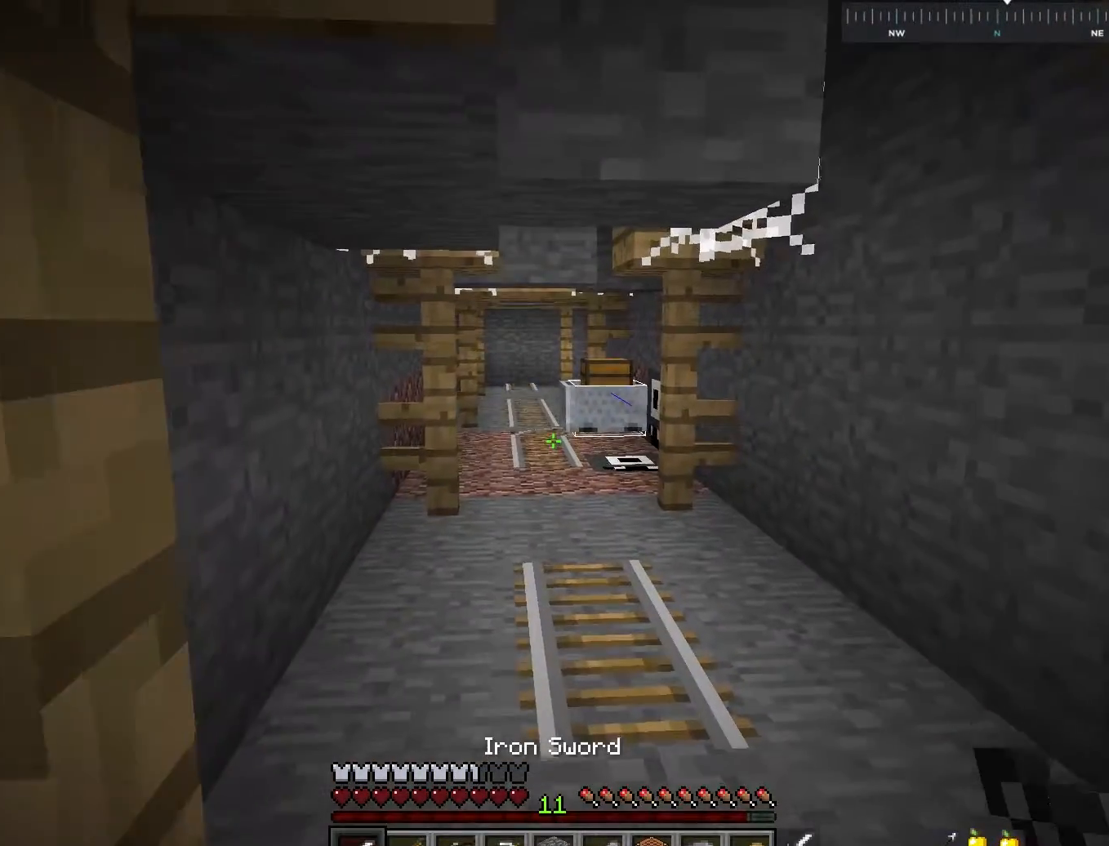
{"keys": ["w"], "mouse": [], "events": []}
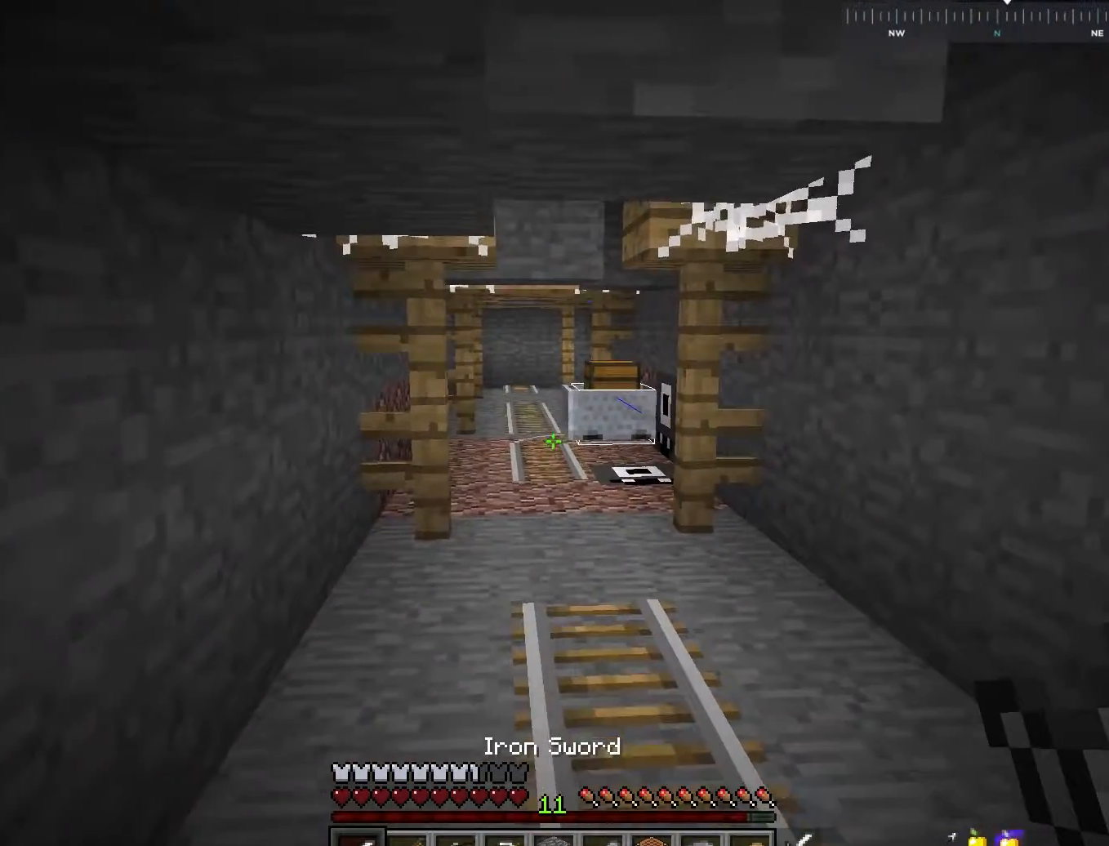
{"keys": ["w"], "mouse": [], "events": []}
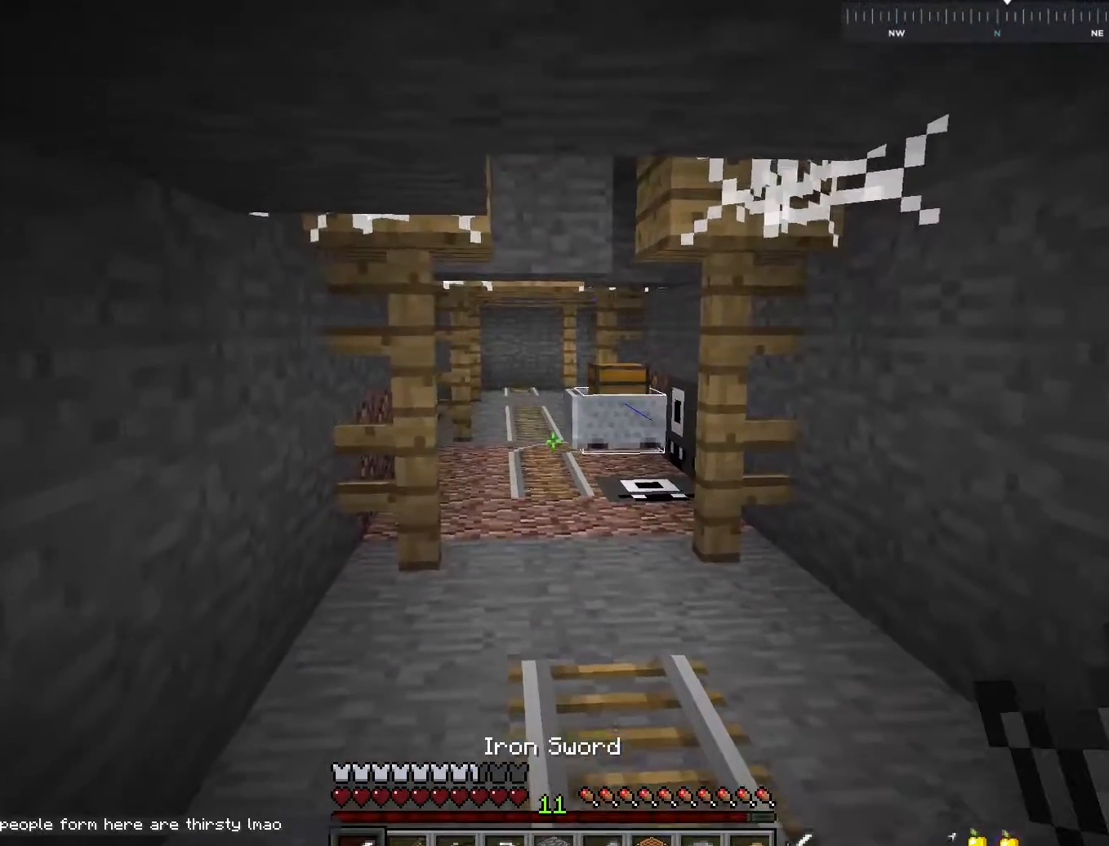
{"keys": ["w"], "mouse": [], "events": []}
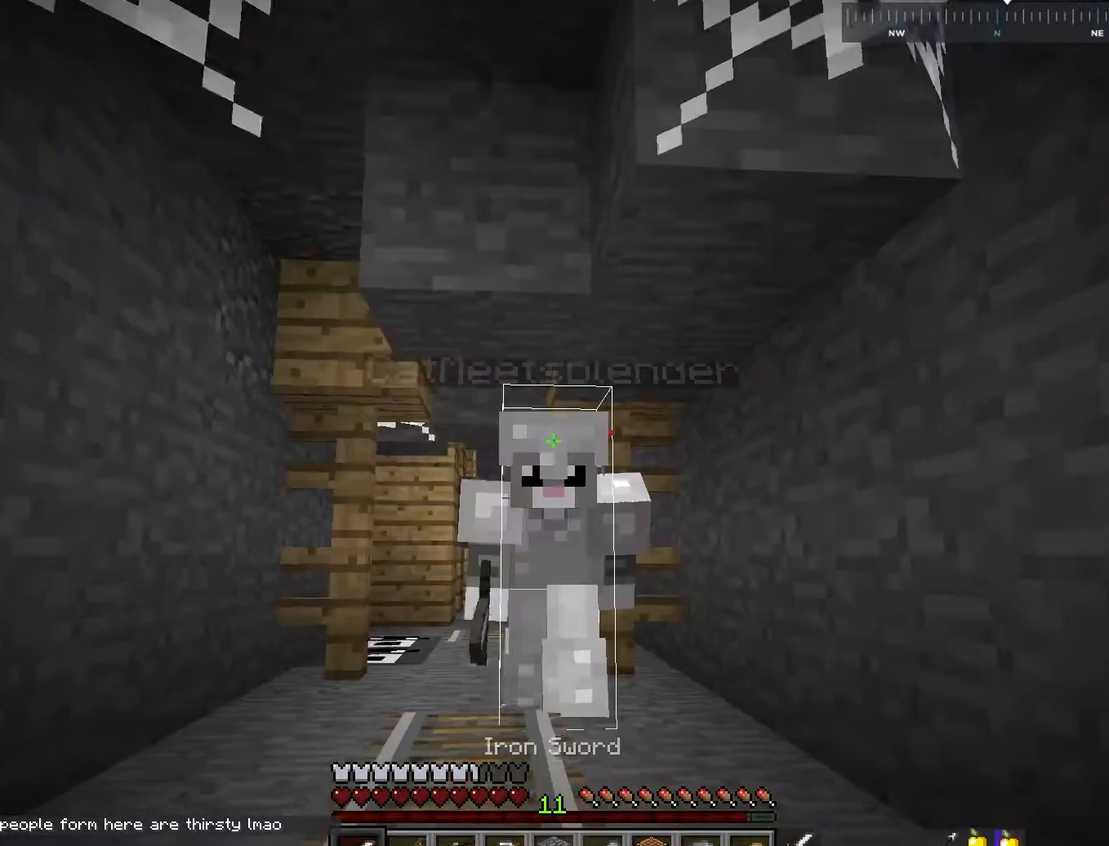
{"keys": ["w"], "mouse": [], "events": []}
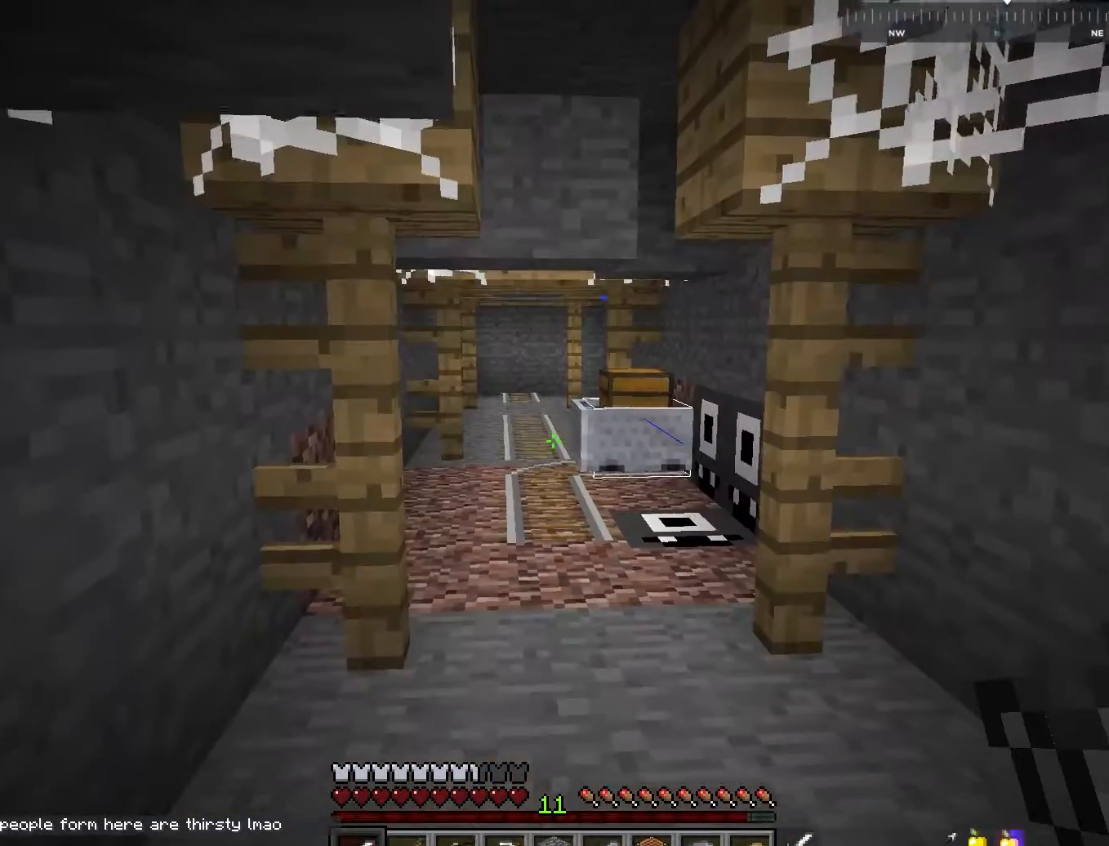
{"keys": ["w"], "mouse": [], "events": []}
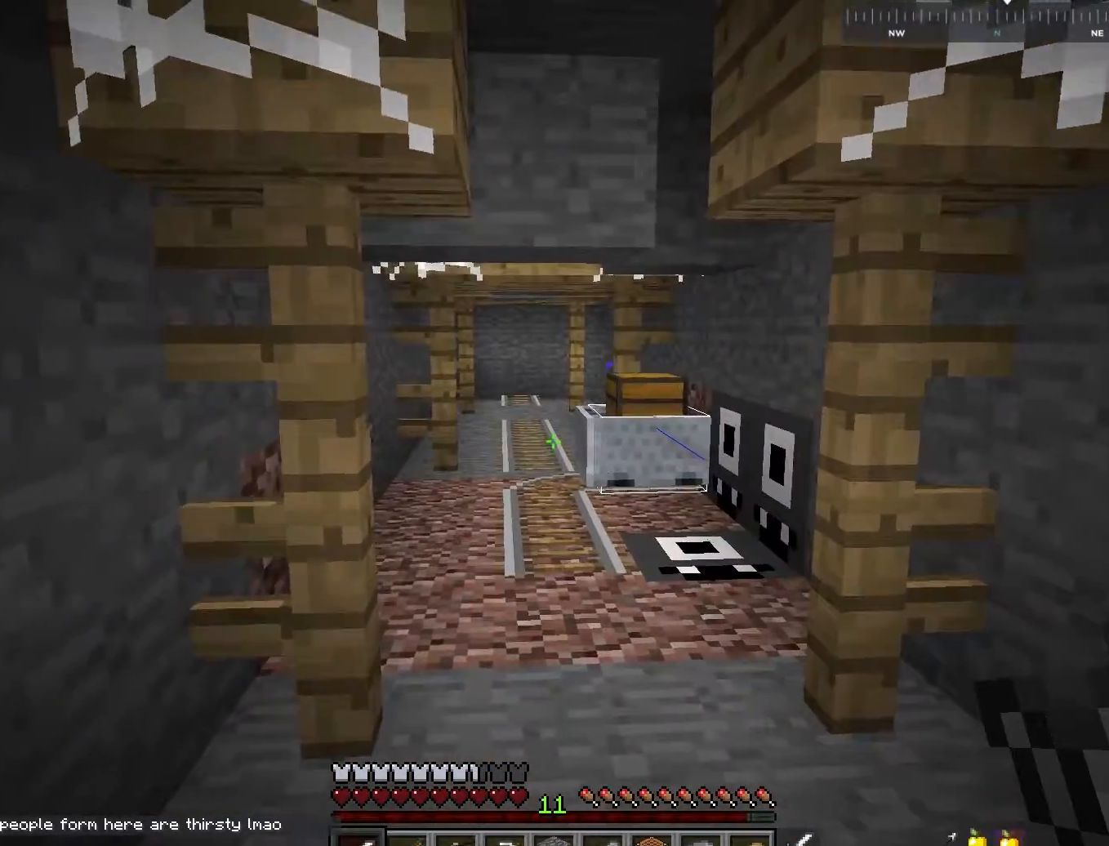
{"keys": ["w"], "mouse": [], "events": []}
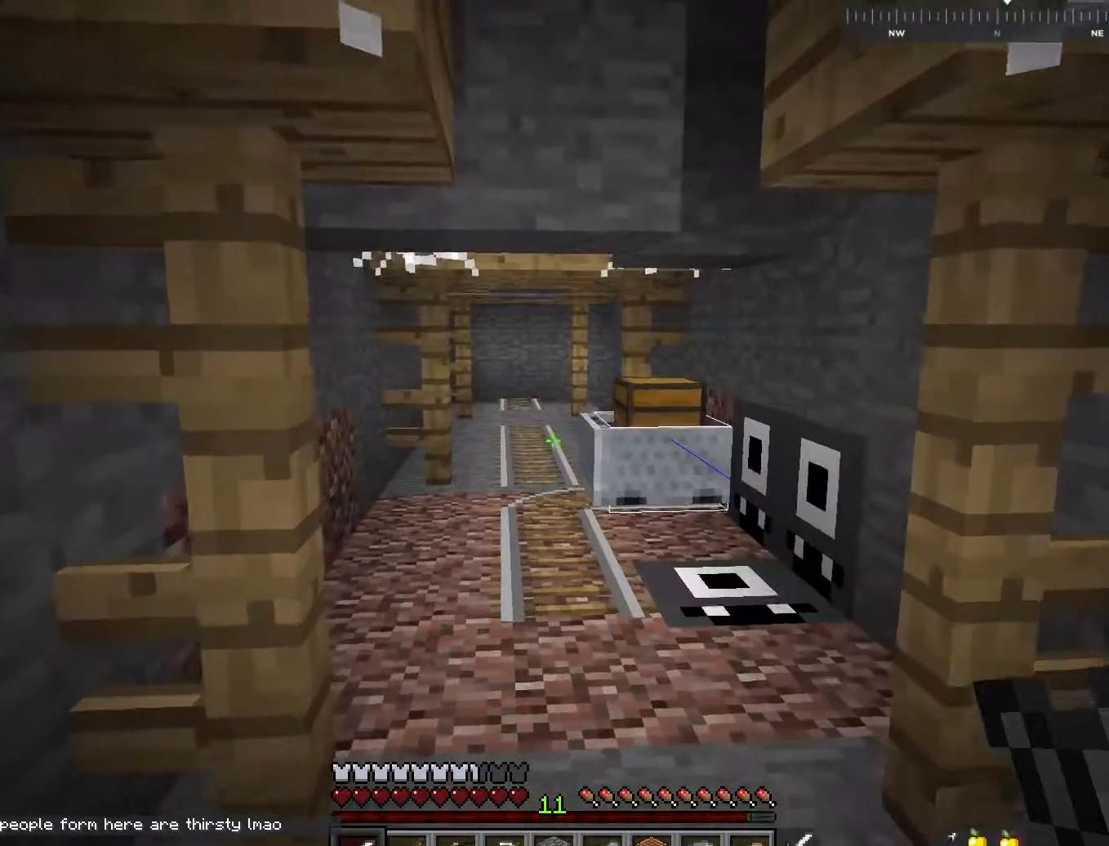
{"keys": ["w"], "mouse": [], "events": []}
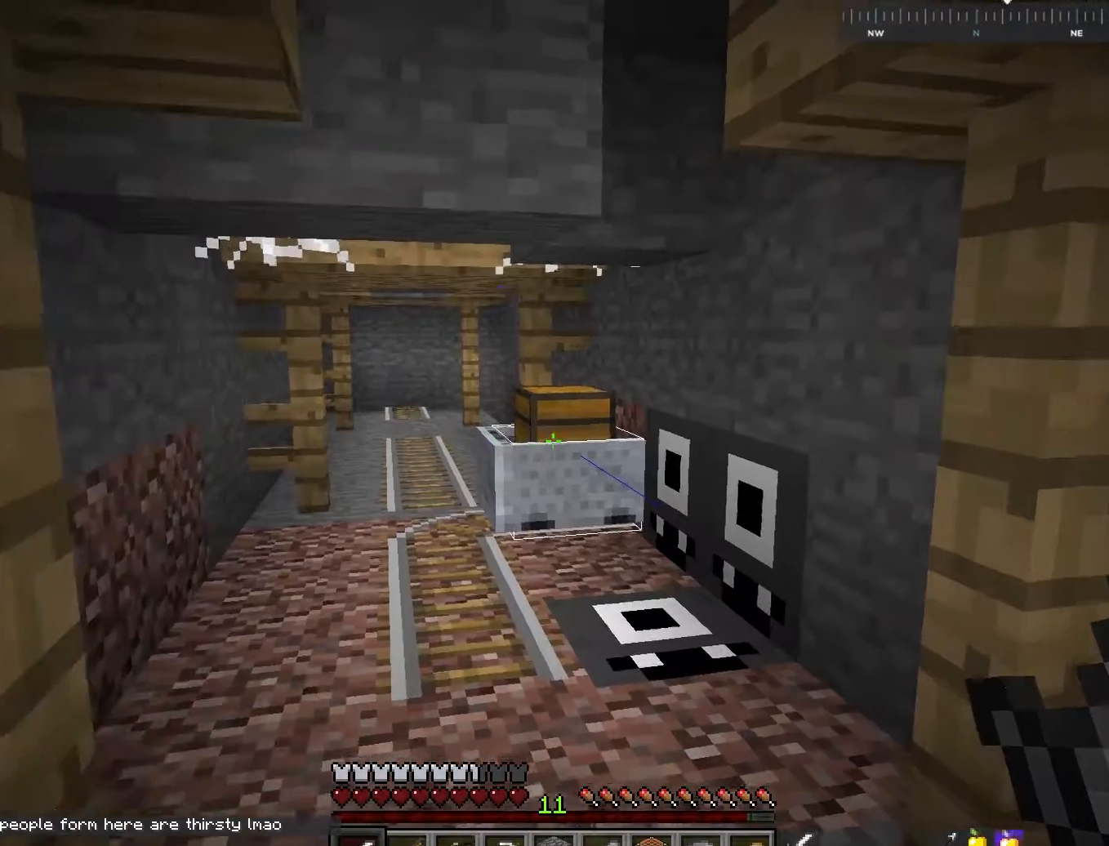
{"keys": ["a", "w"], "mouse": [], "events": [[50, "a", "down"], [283, "a", "up"], [400, "a", "down"]]}
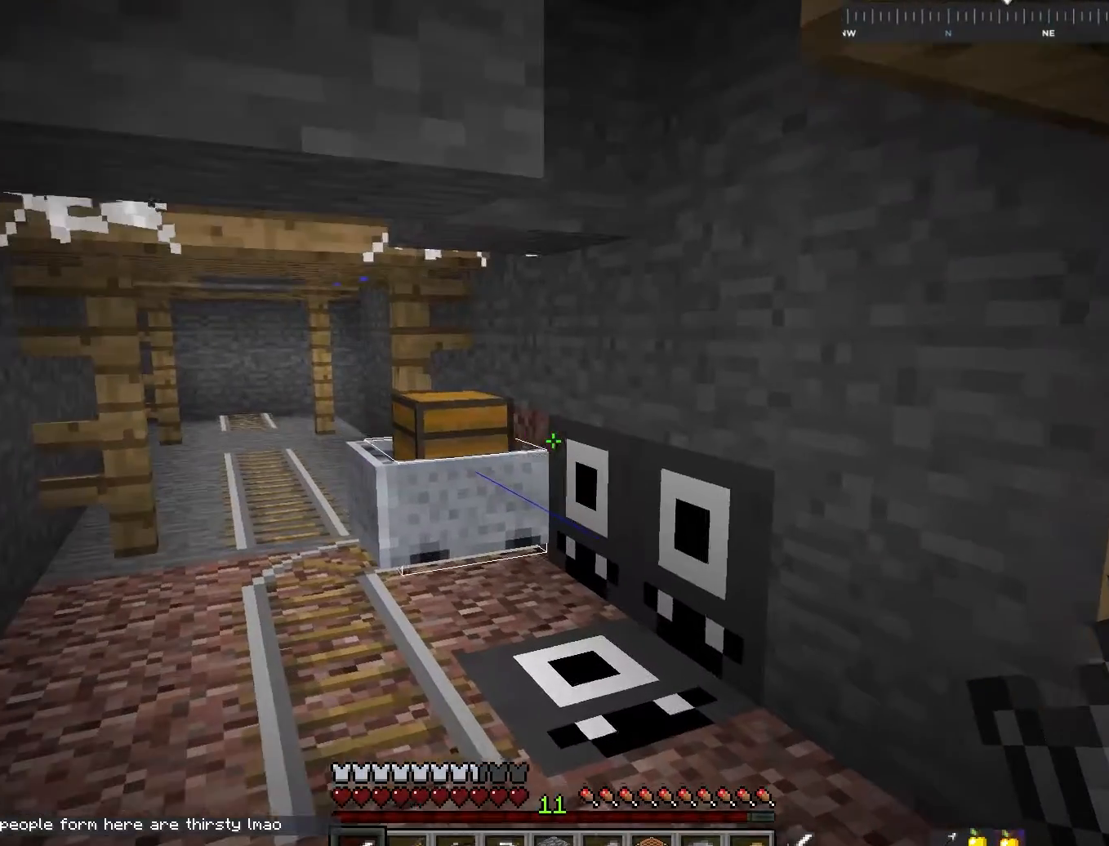
{"keys": ["a", "w"], "mouse": [], "events": []}
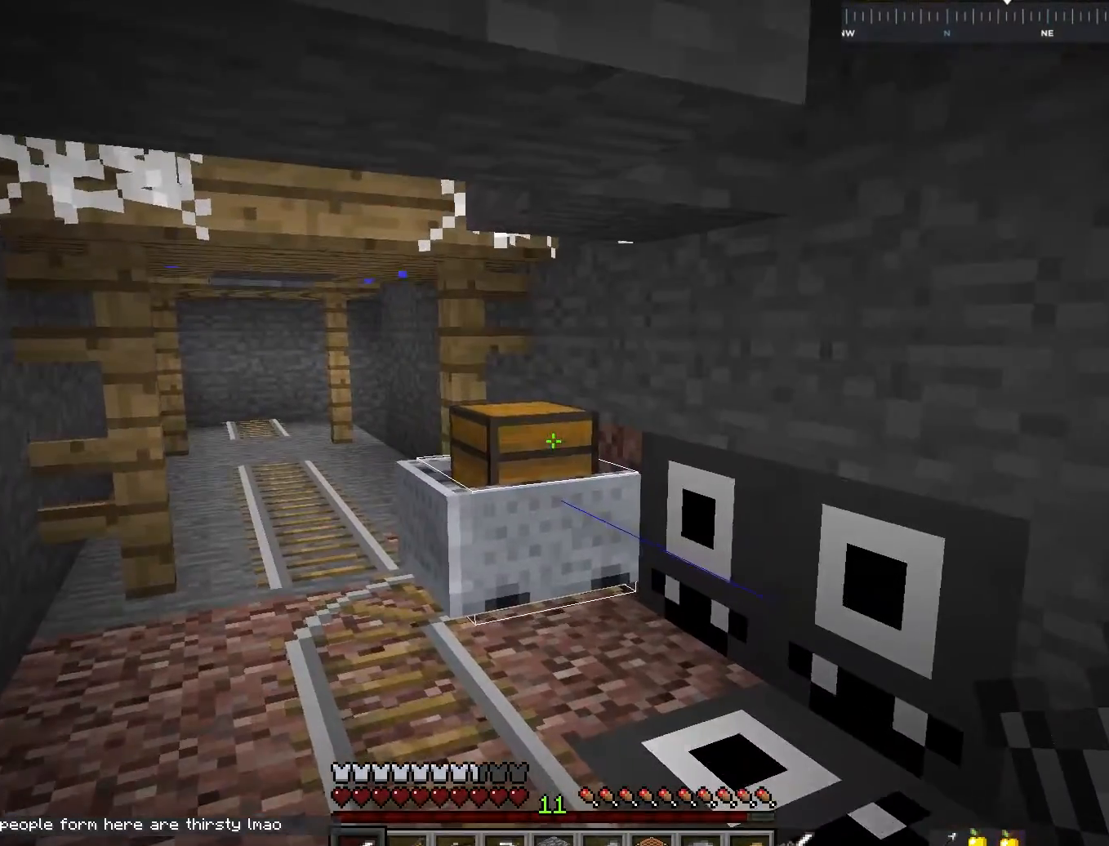
{"keys": ["a", "w"], "mouse": ["left"], "events": [[250, "mouse_left", "down"]]}
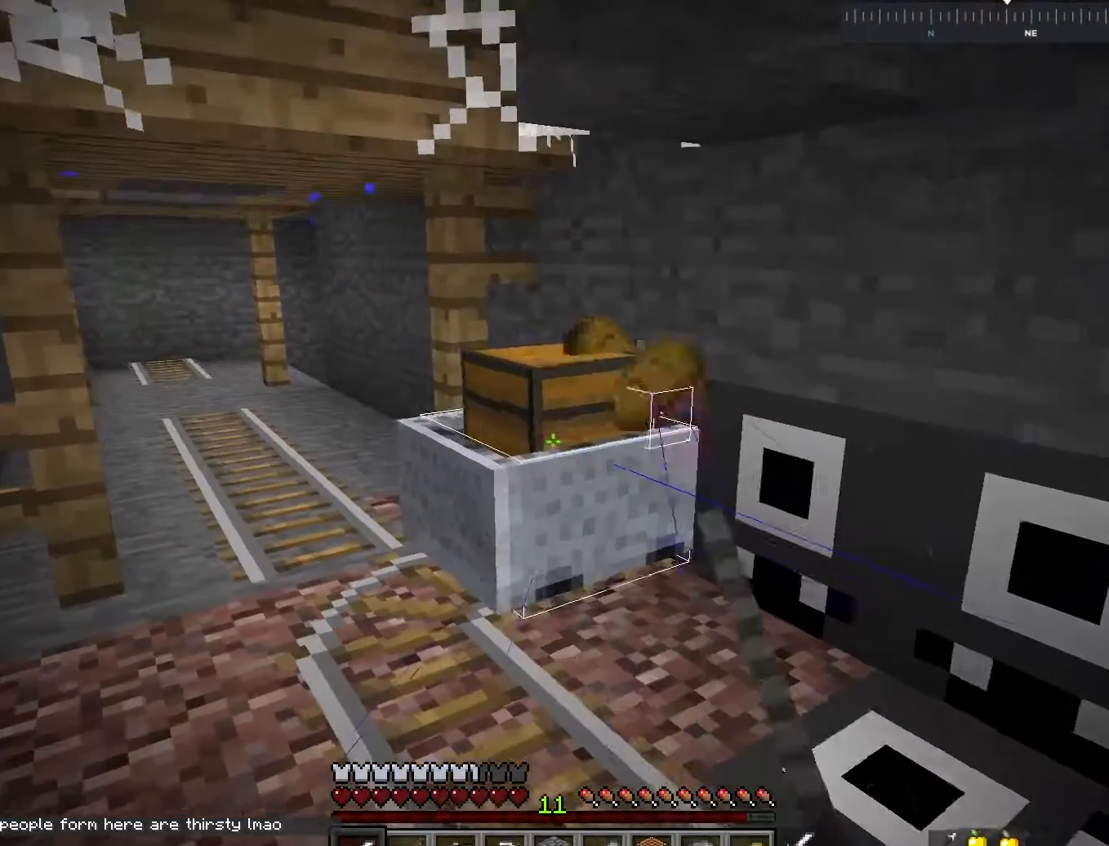
{"keys": ["d"], "mouse": [], "events": [[167, "w", "up"], [367, "mouse_left", "up"], [433, "a", "up"], [500, "d", "down"]]}
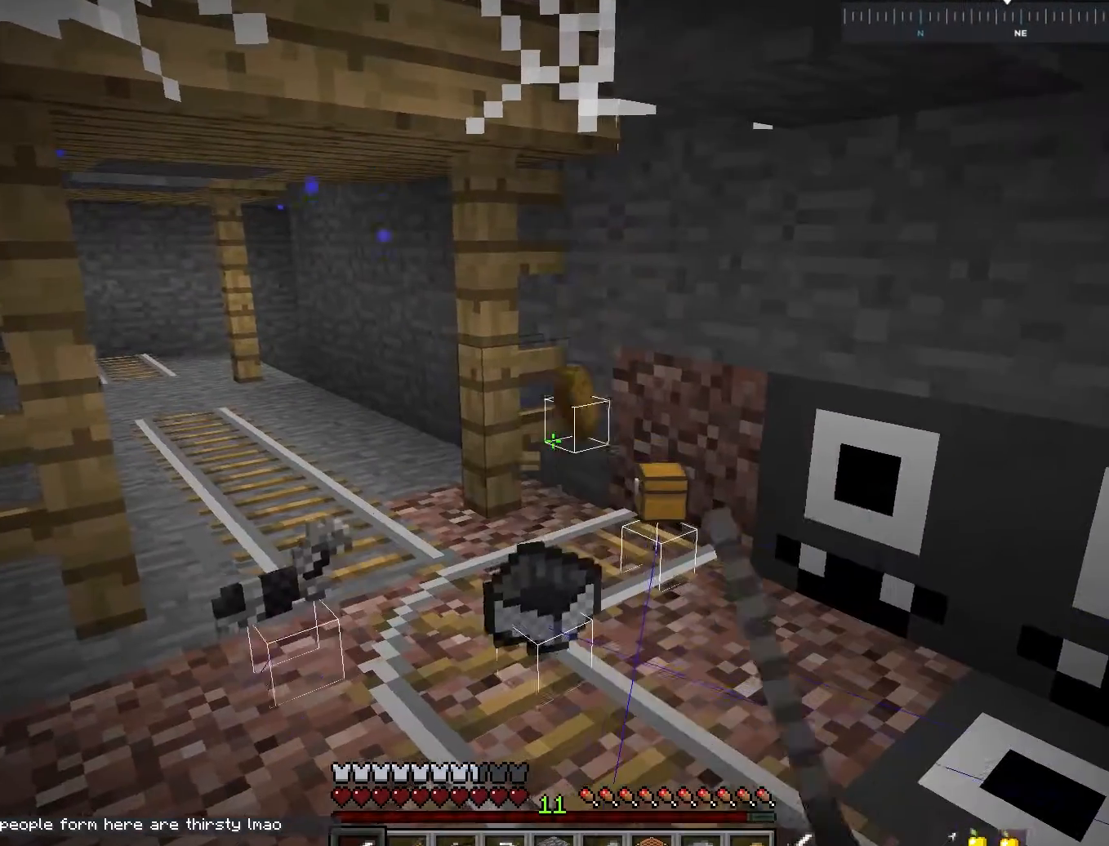
{"keys": ["d", "s"], "mouse": [], "events": [[300, "s", "down"]]}
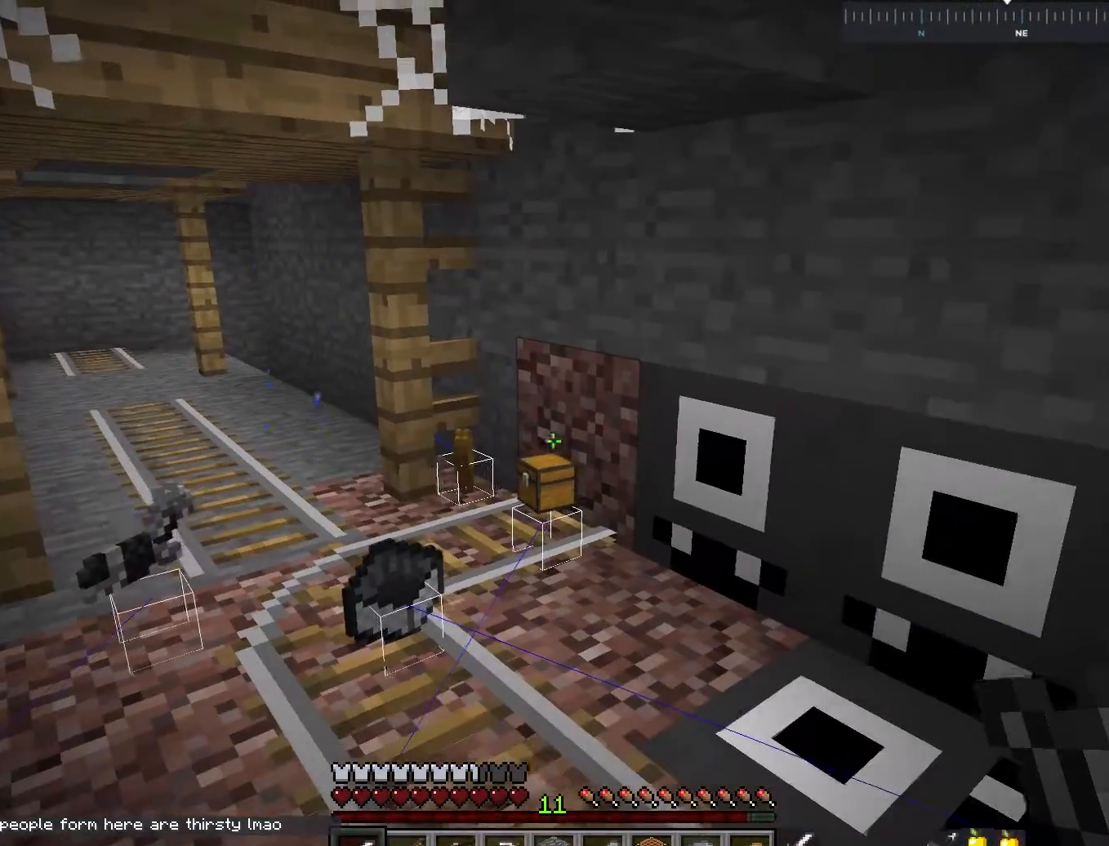
{"keys": ["w"], "mouse": [], "events": [[67, "s", "up"], [200, "w", "down"], [367, "d", "up"]]}
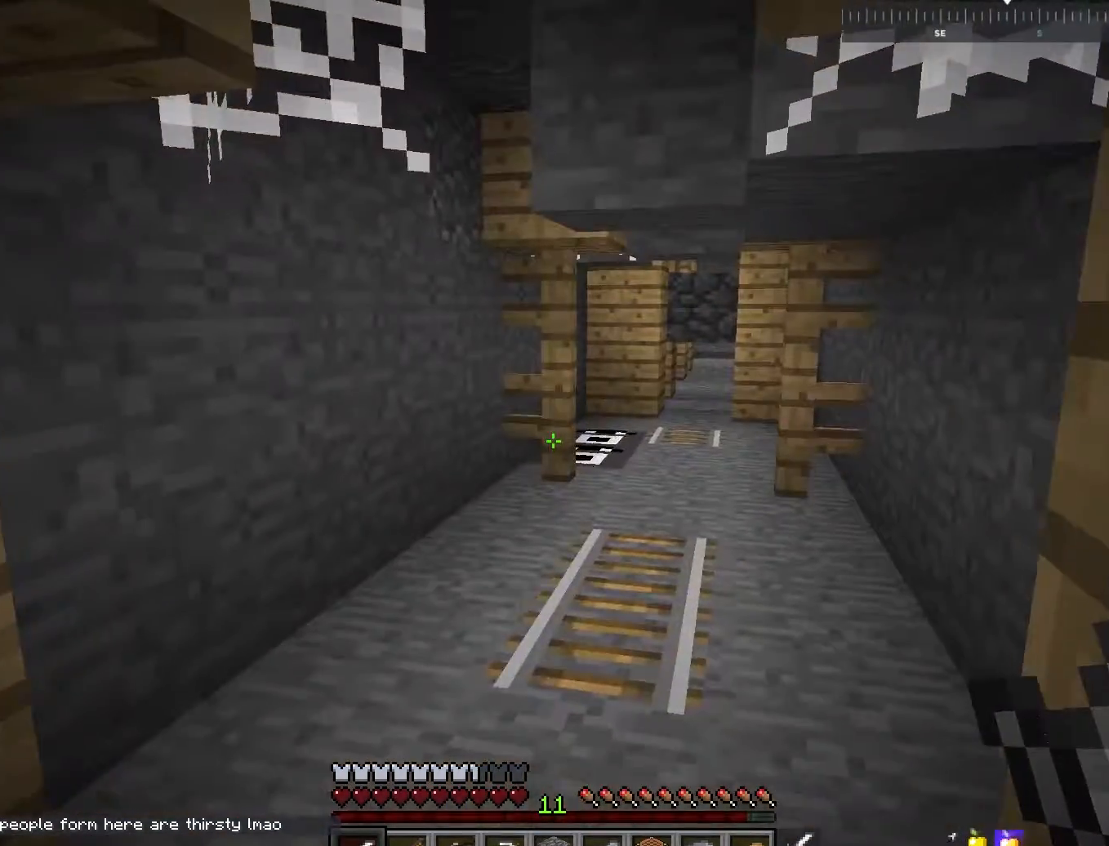
{"keys": ["w"], "mouse": [], "events": []}
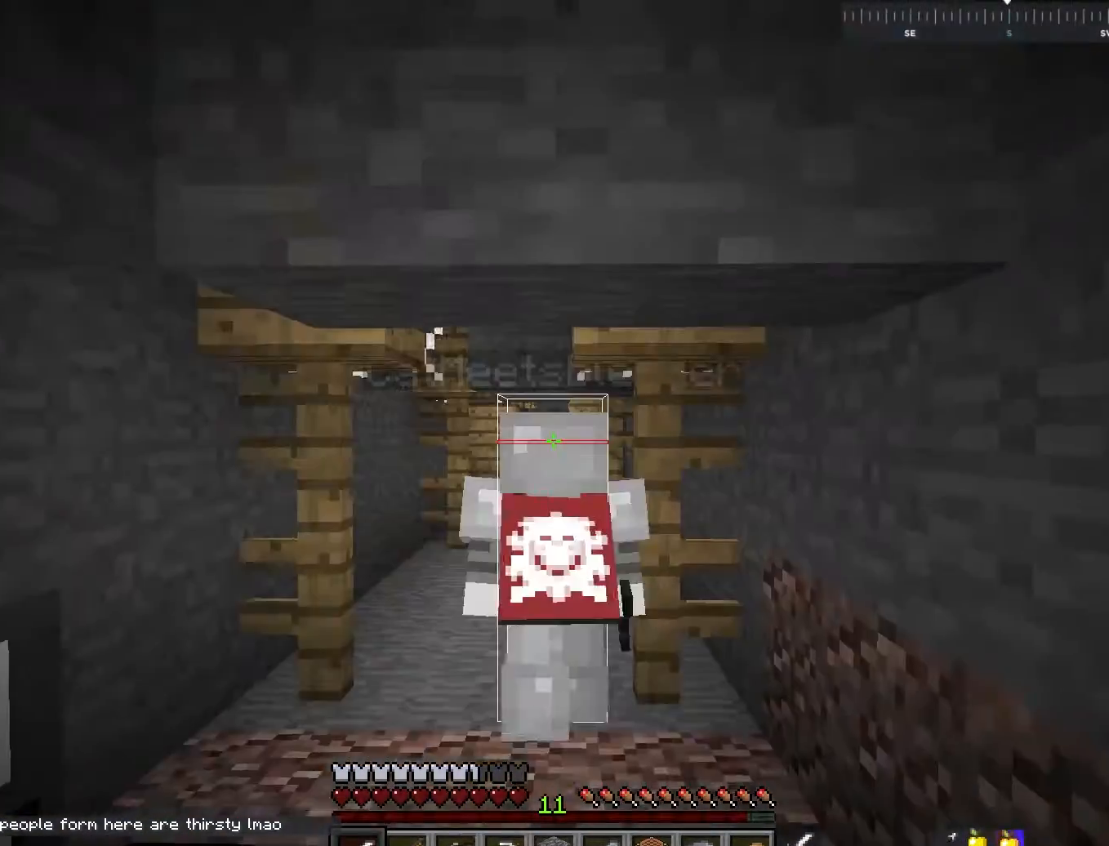
{"keys": ["w"], "mouse": [], "events": [[250, "a", "down"], [467, "a", "up"]]}
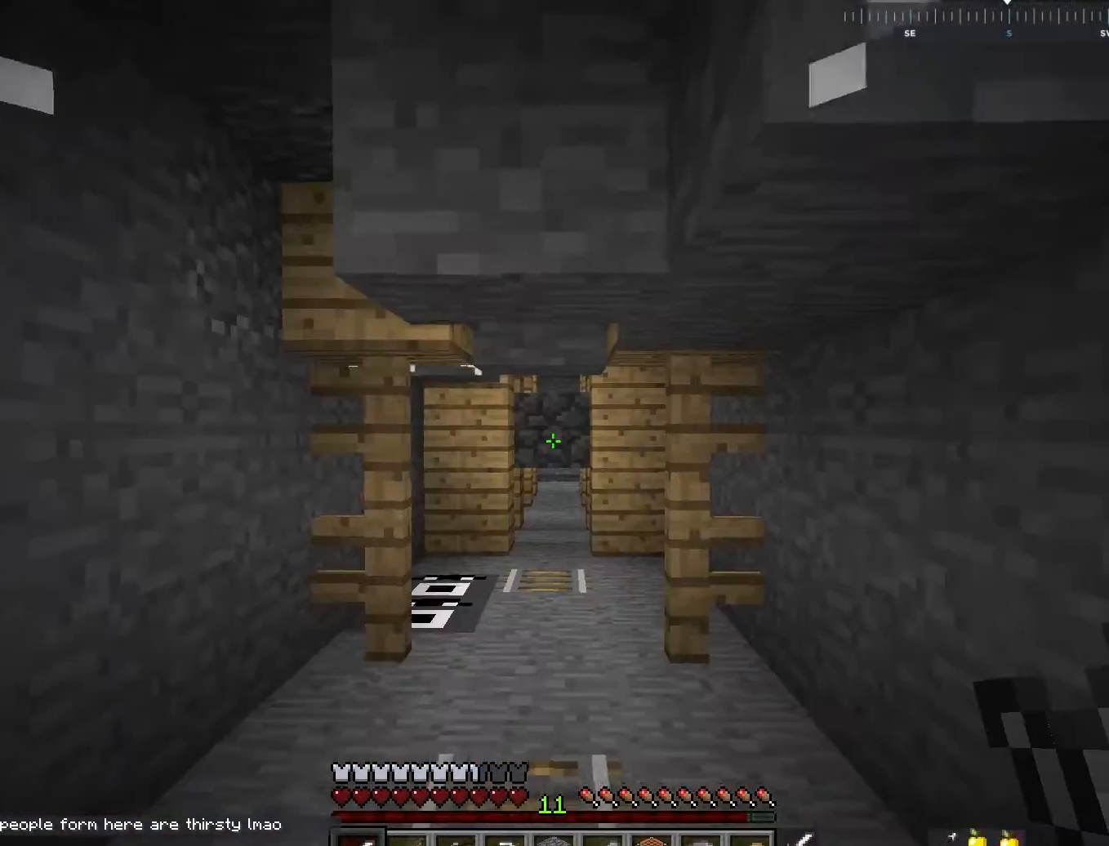
{"keys": ["w"], "mouse": [], "events": []}
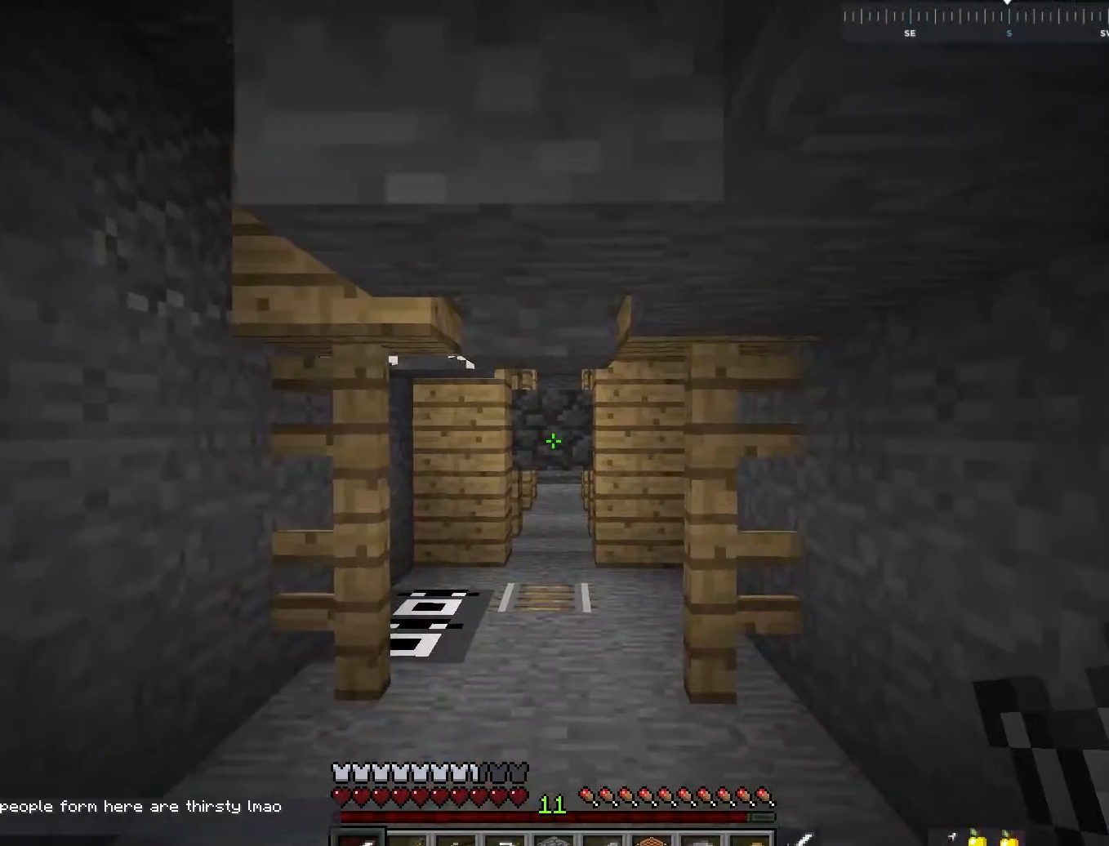
{"keys": ["w"], "mouse": [], "events": []}
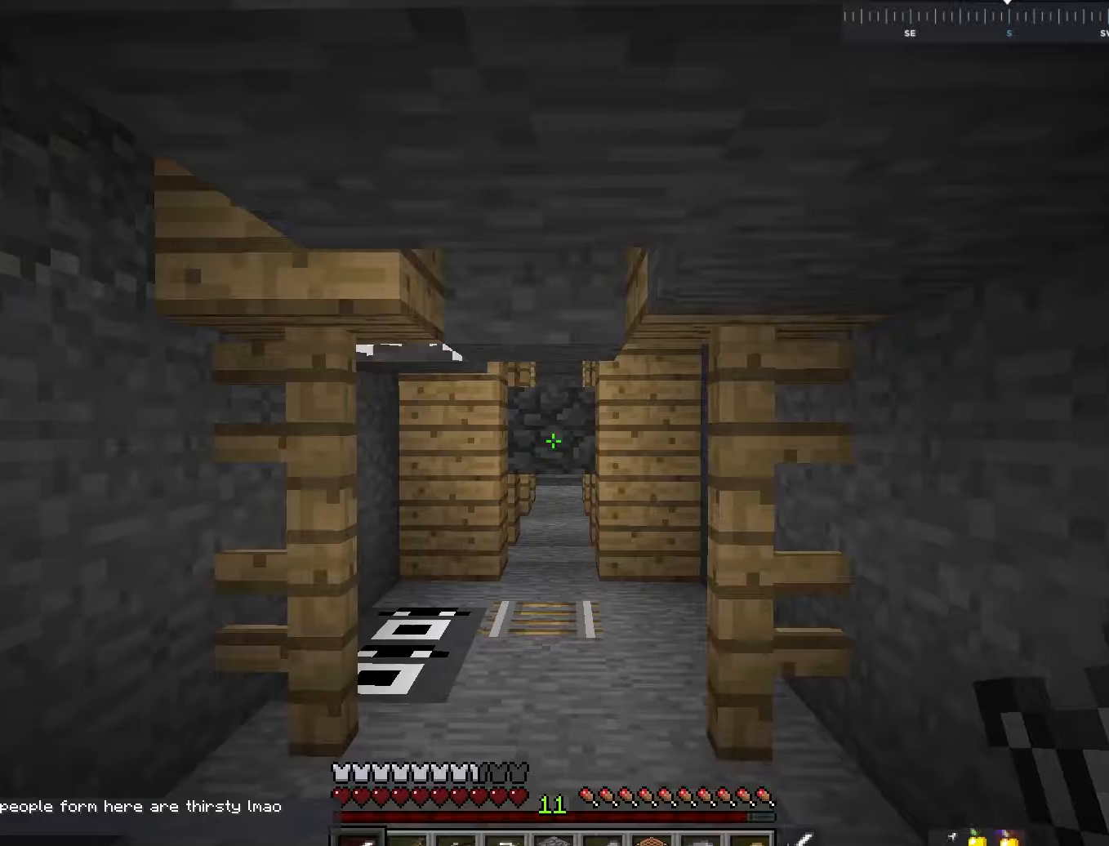
{"keys": ["w"], "mouse": [], "events": []}
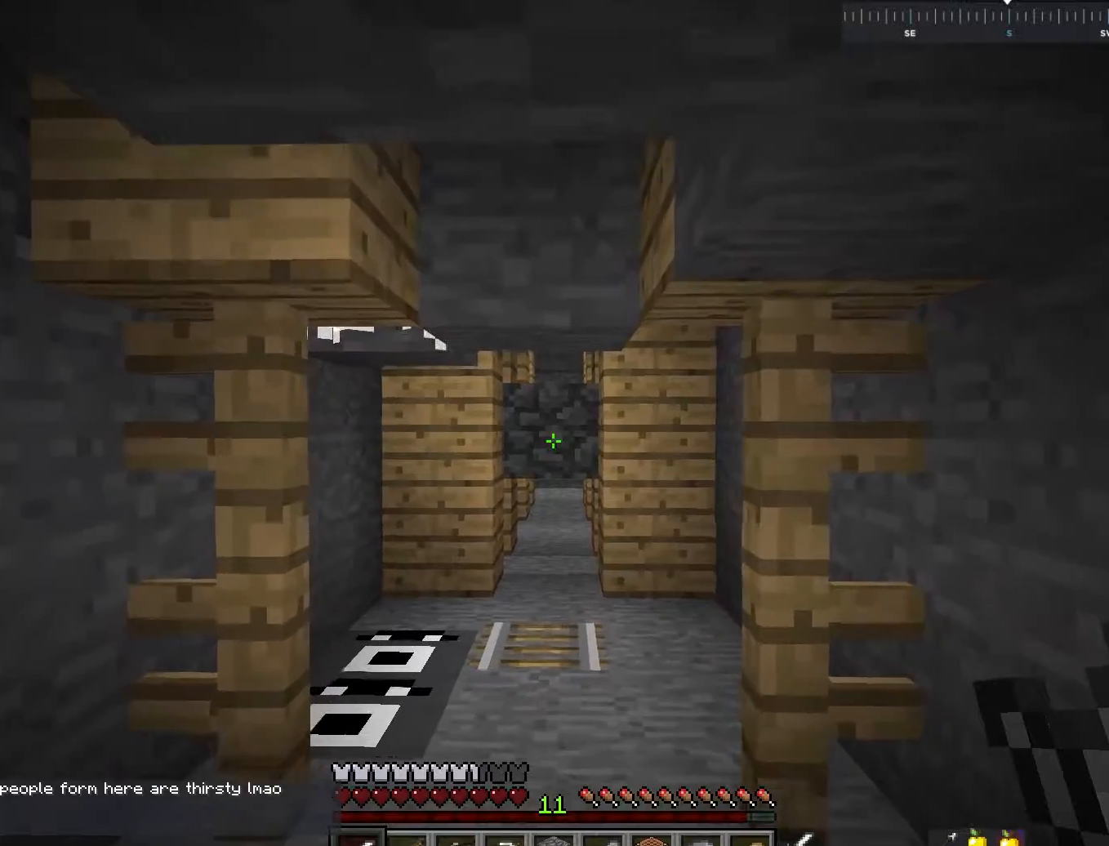
{"keys": ["w"], "mouse": [], "events": []}
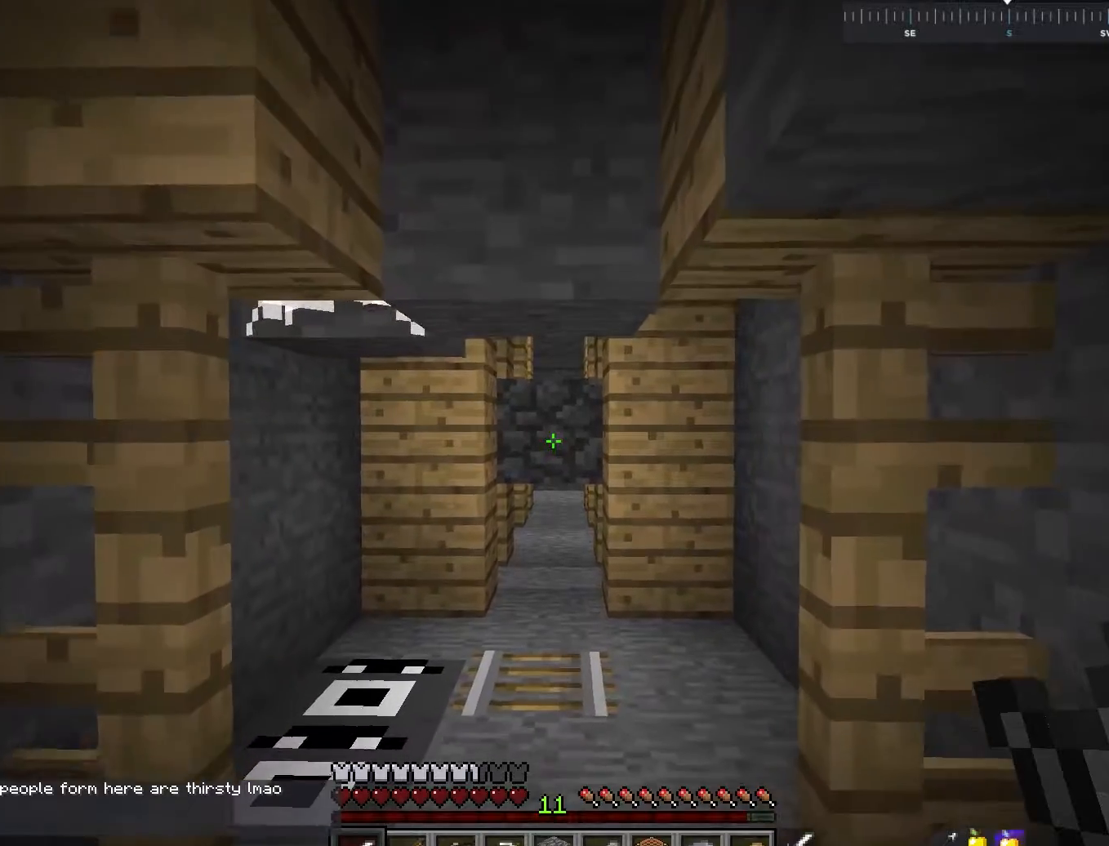
{"keys": ["w"], "mouse": [], "events": []}
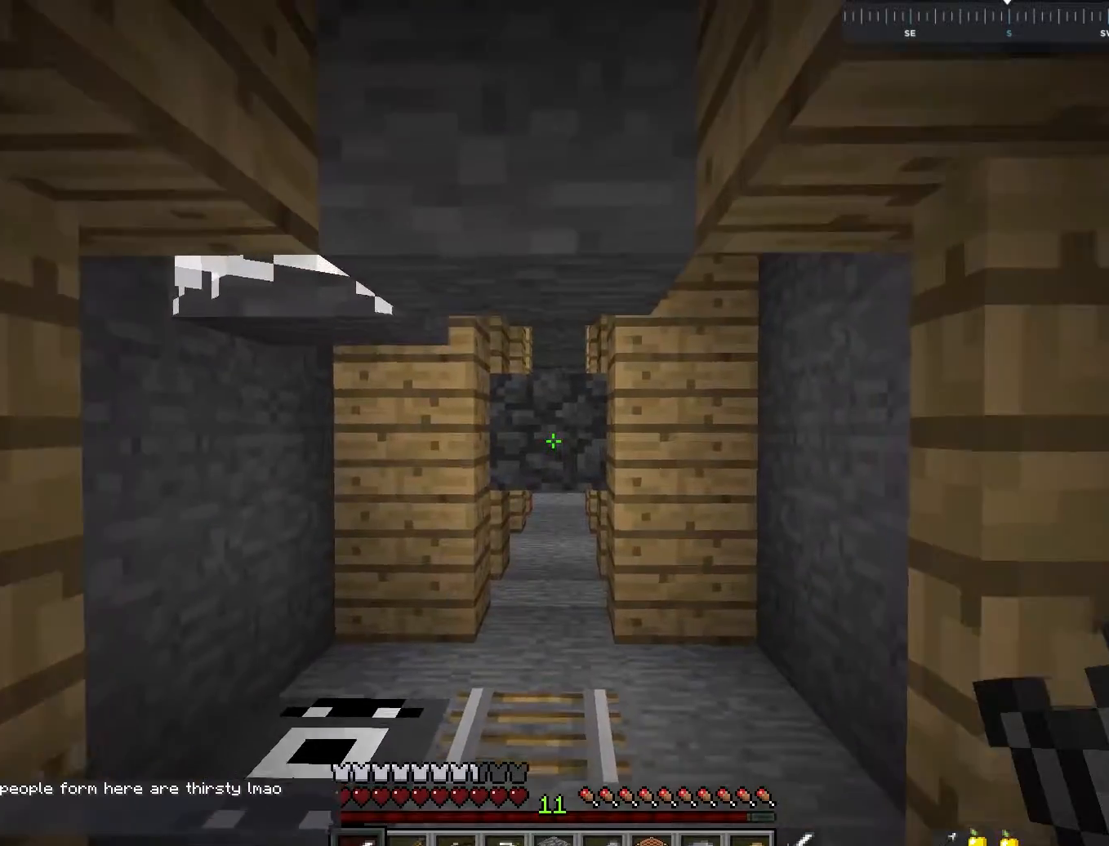
{"keys": ["w"], "mouse": [], "events": []}
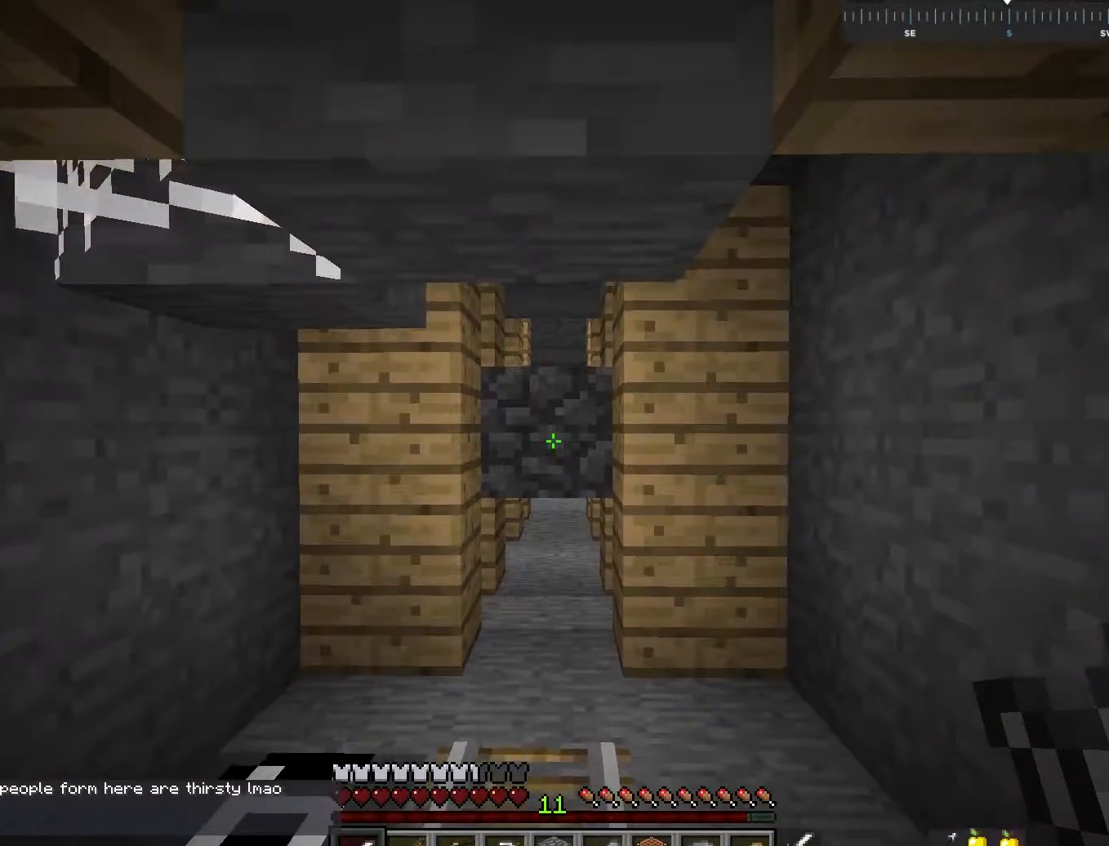
{"keys": ["w"], "mouse": [], "events": []}
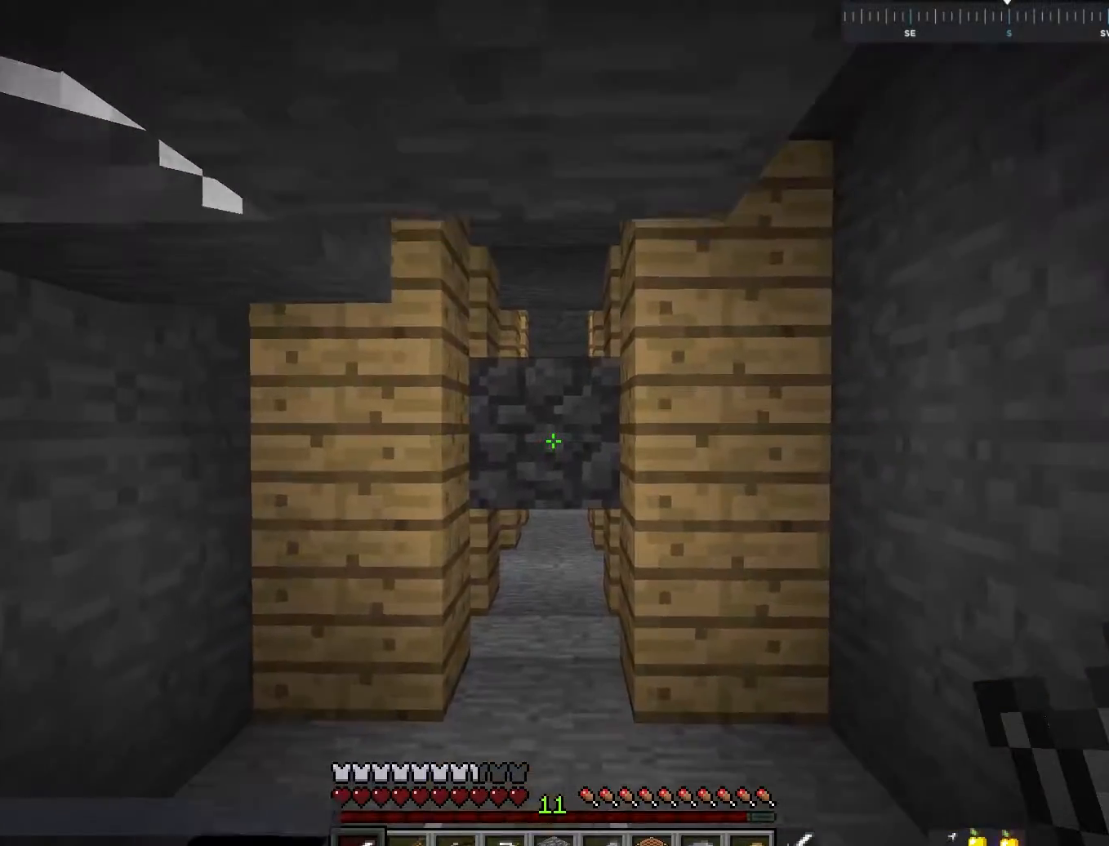
{"keys": ["w"], "mouse": [], "events": []}
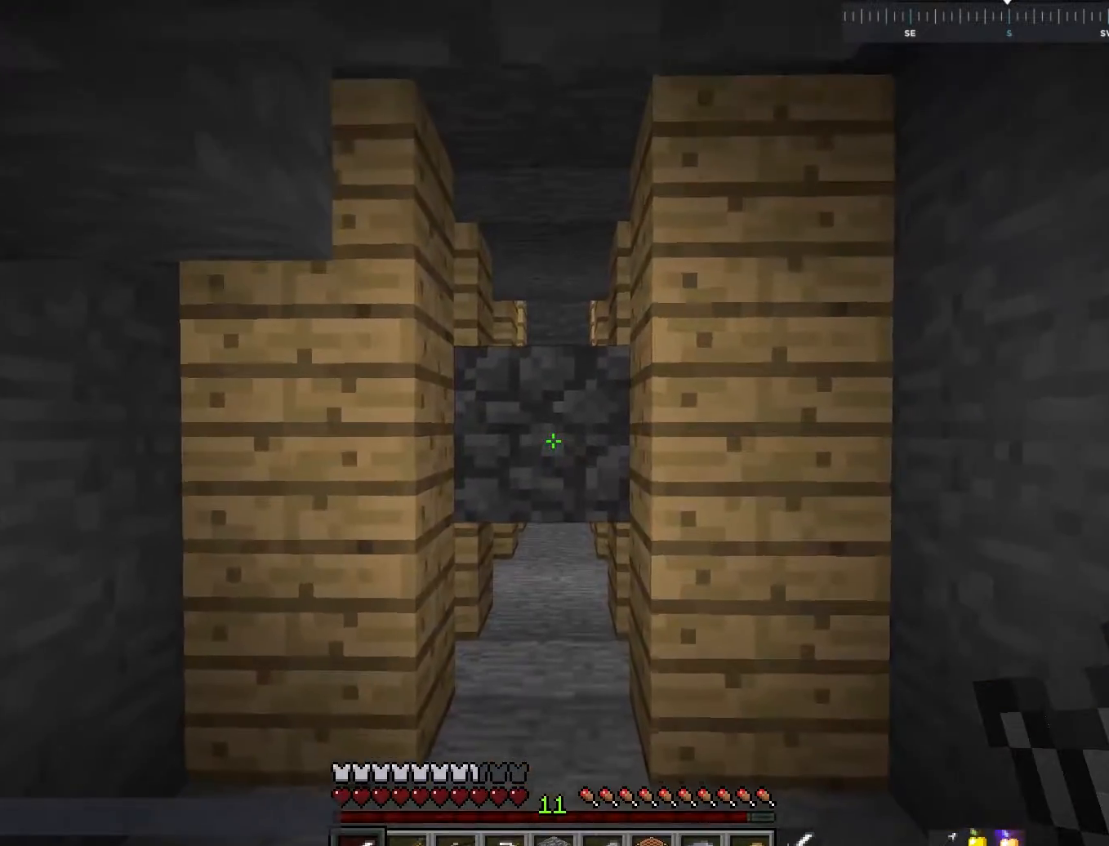
{"keys": ["w"], "mouse": [], "events": []}
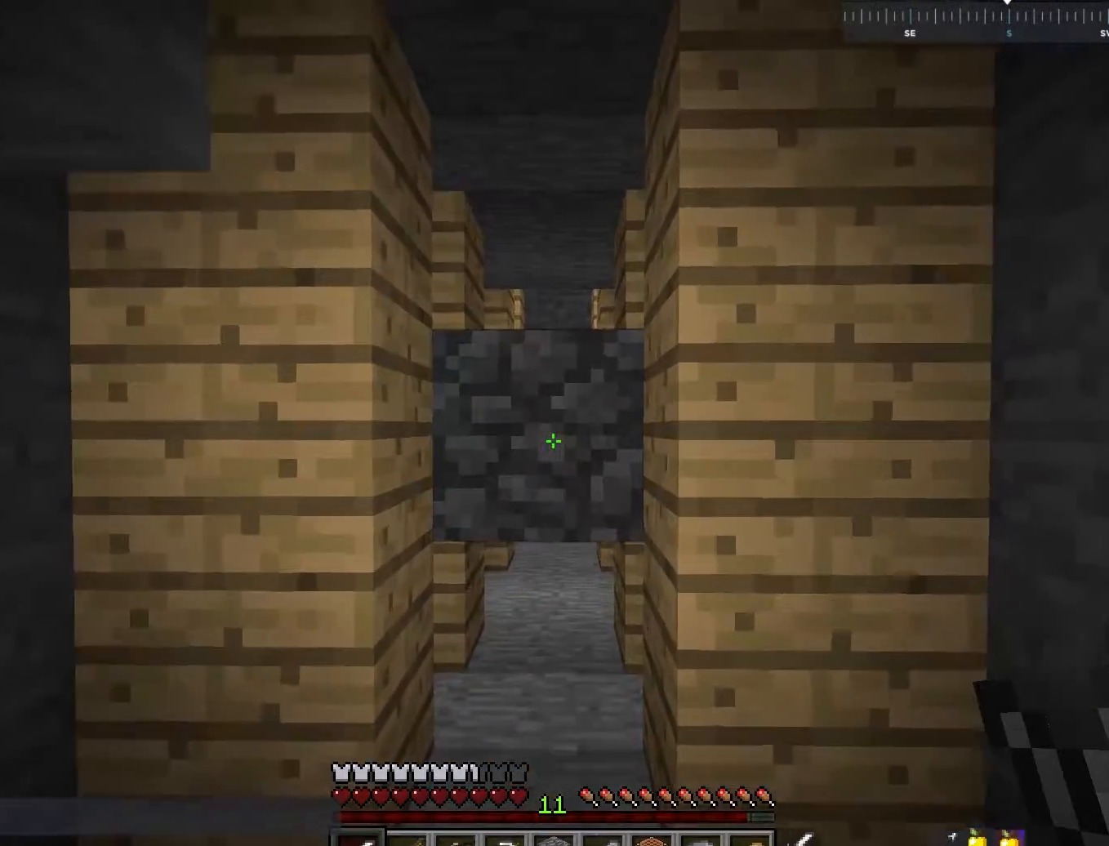
{"keys": ["w"], "mouse": [], "events": []}
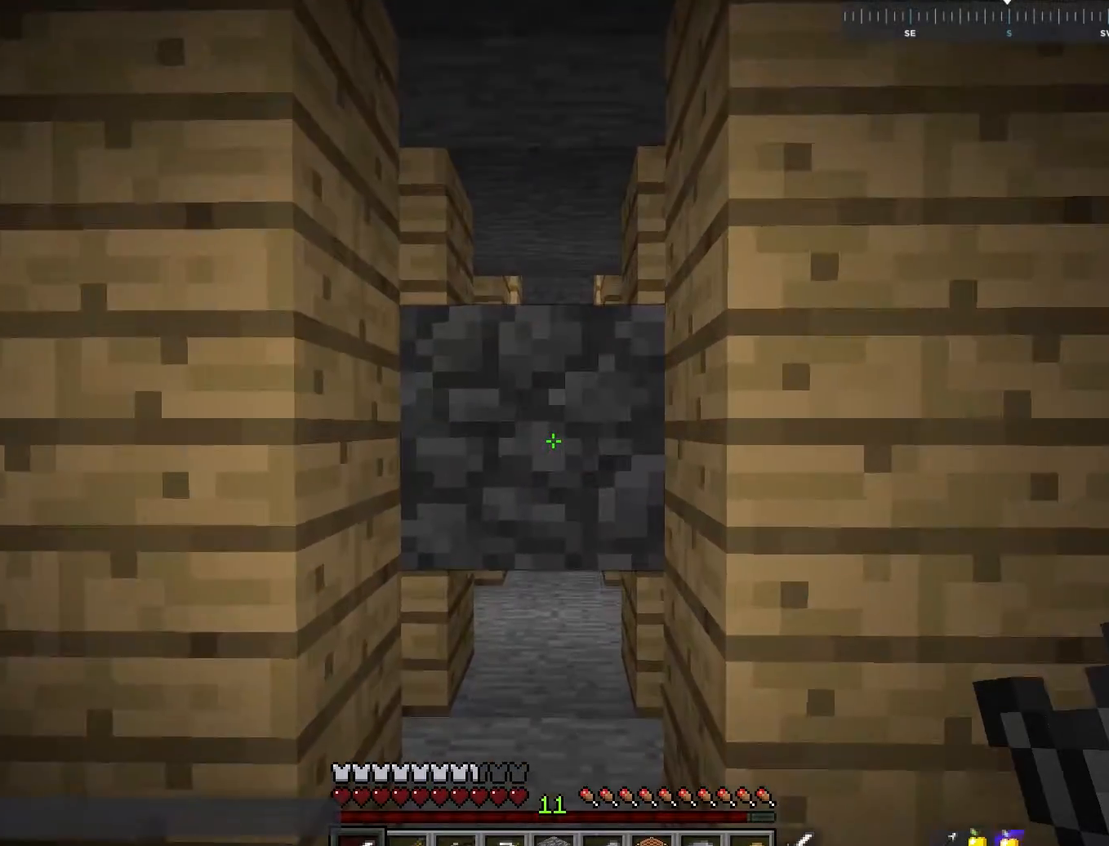
{"keys": ["w"], "mouse": [], "events": []}
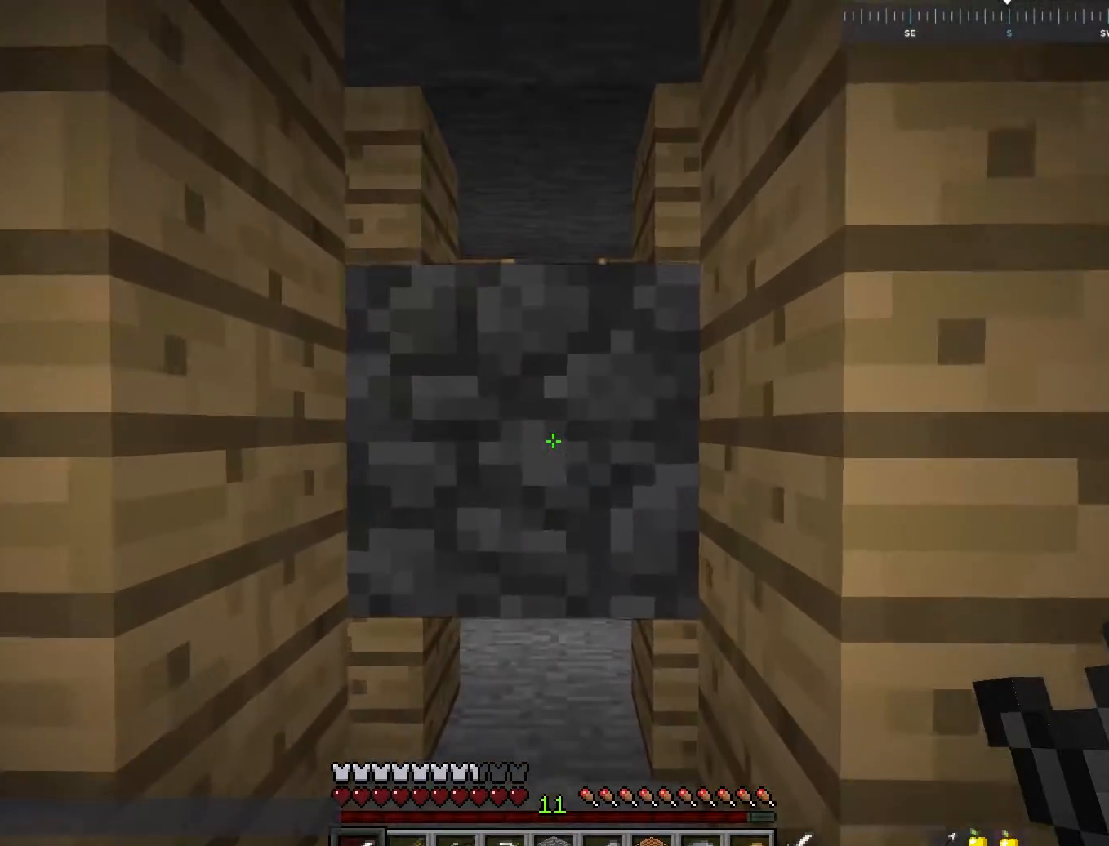
{"keys": [], "mouse": [], "events": [[67, "w", "up"]]}
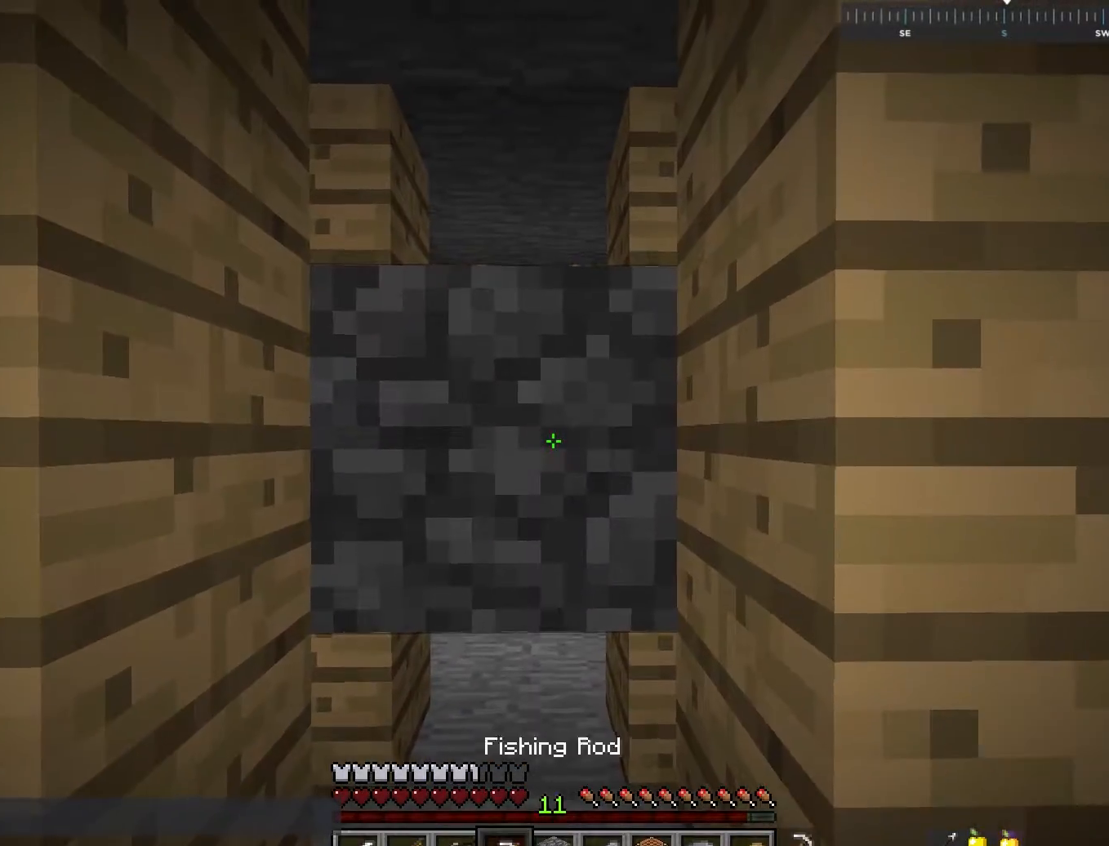
{"keys": [], "mouse": ["left"], "events": [[200, "mouse_left", "down"]]}
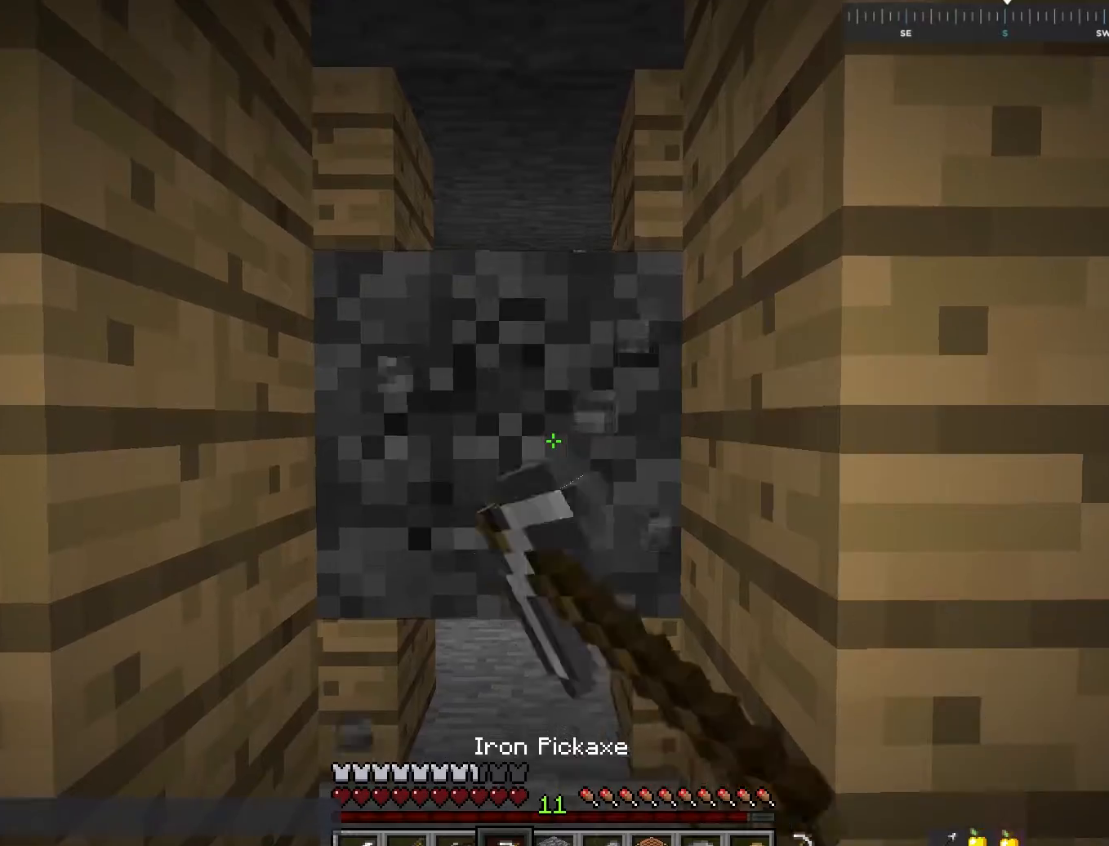
{"keys": ["w"], "mouse": [], "events": [[100, "w", "down"], [483, "mouse_left", "up"]]}
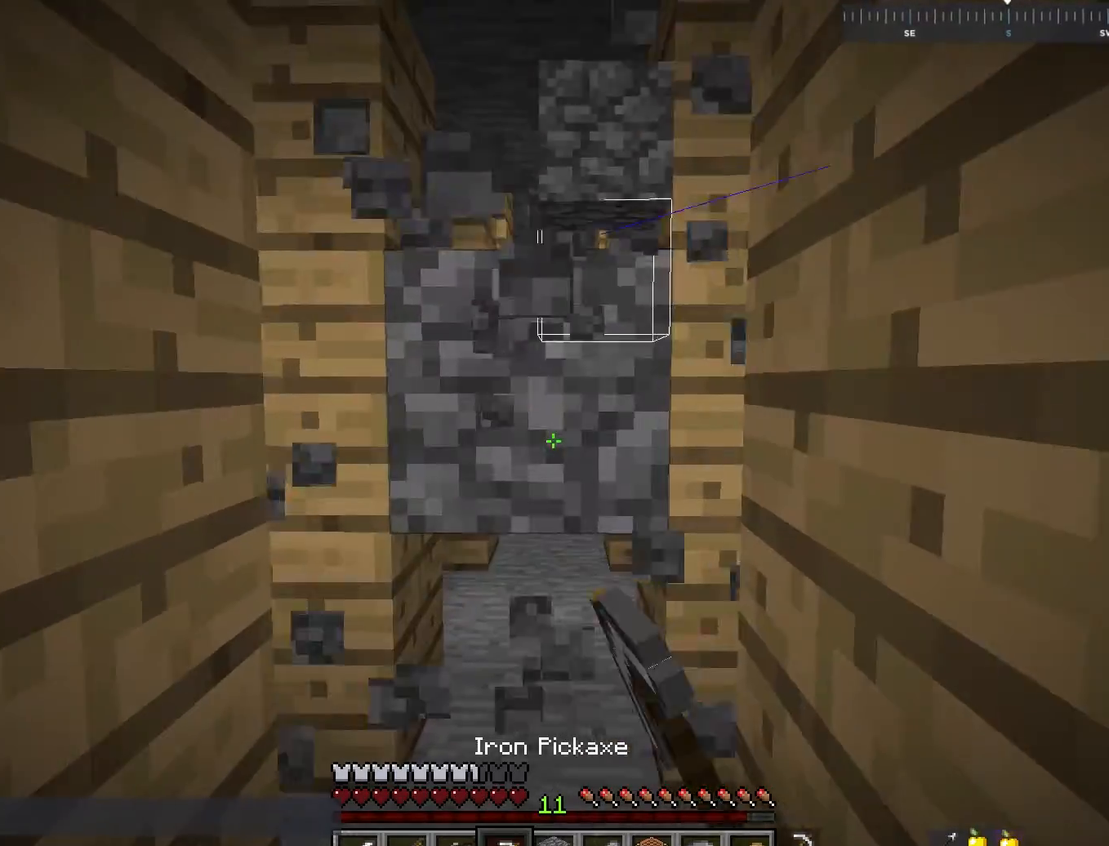
{"keys": ["w"], "mouse": [], "events": []}